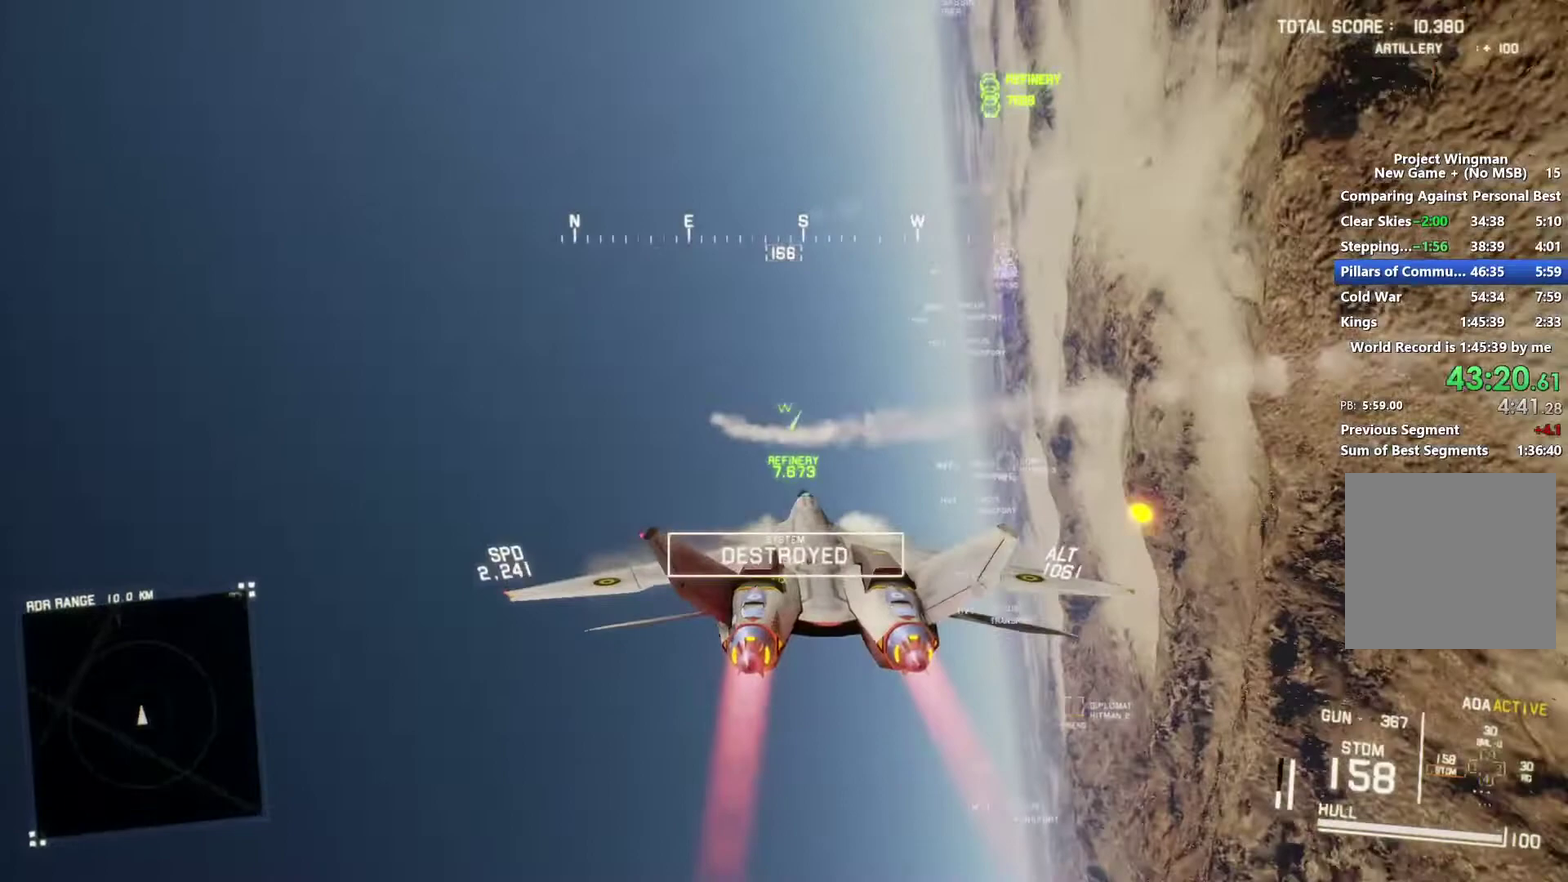
Gameplay with a controller (Xbox layout); each line is a JSON object with the inputs held at the frame after it. "events" lists button and stick changes between this image and that frame as [ms after this image, input, new state], when the widget could be followed in between.
{"buttons": ["X", "R2"], "left_stick": "center", "right_stick": "center", "events": [[200, "X", "down"], [233, "left_stick", "down"], [300, "left_stick", "center"]]}
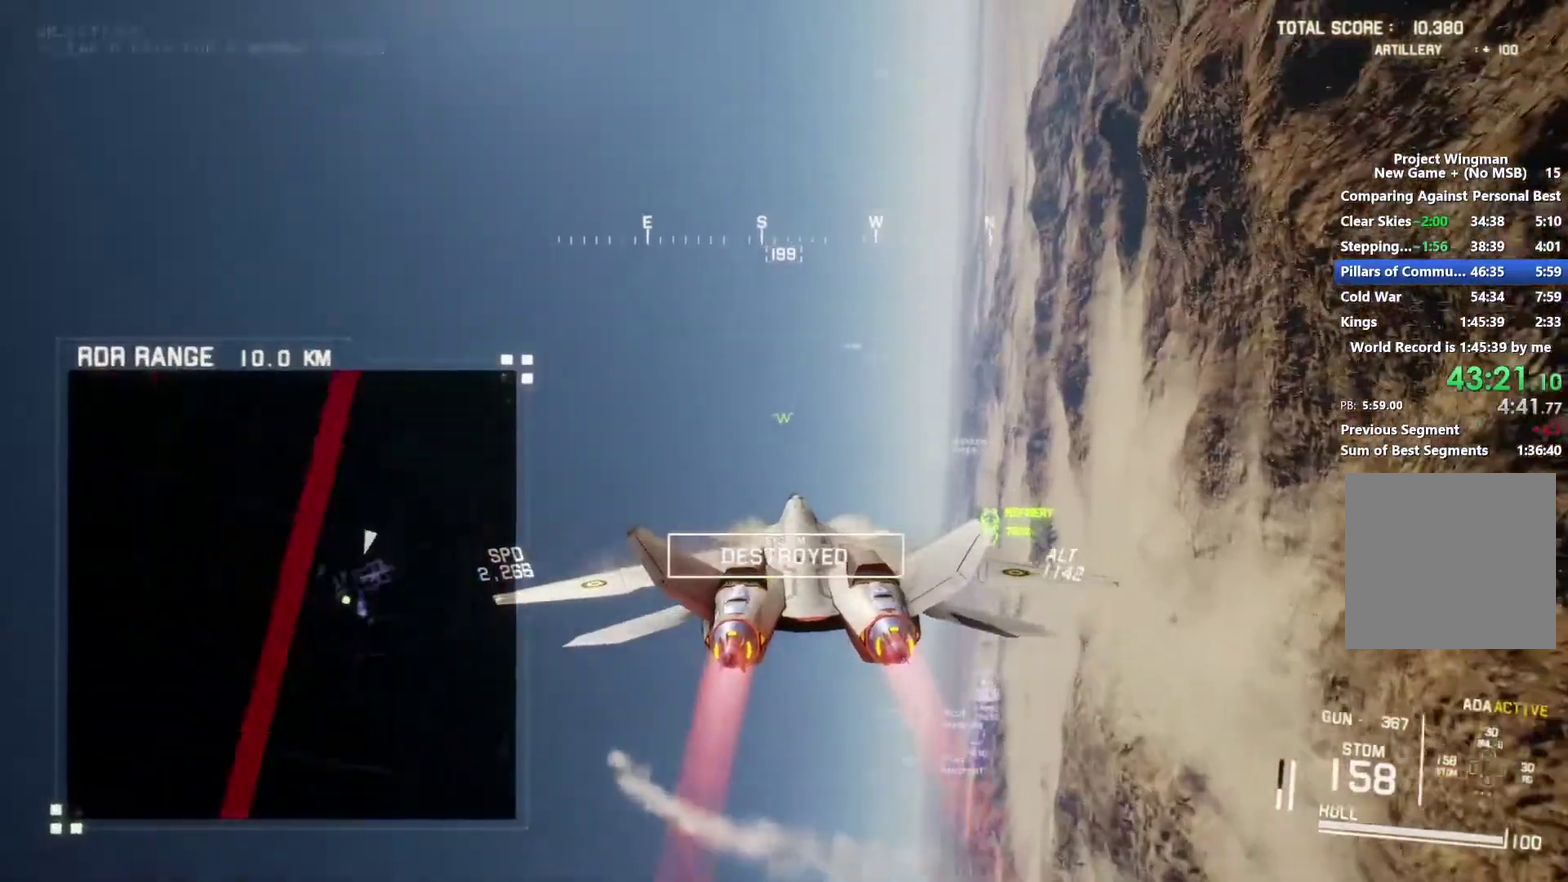
{"buttons": ["X", "R2"], "left_stick": "center", "right_stick": "center", "events": [[133, "left_stick", "down-left"], [367, "left_stick", "center"]]}
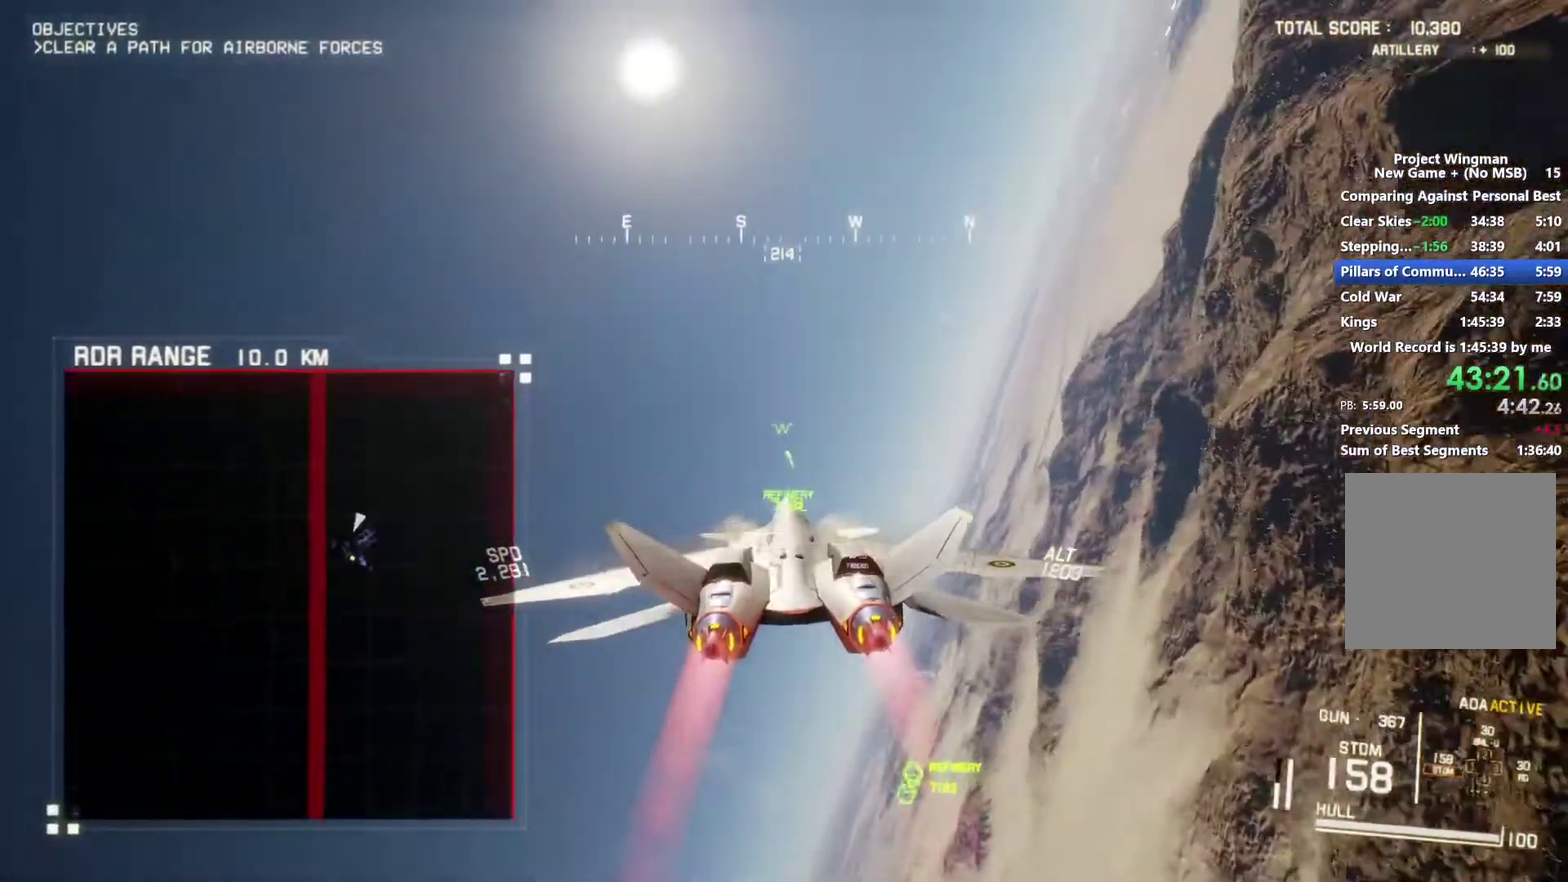
{"buttons": ["X", "L1", "R2"], "left_stick": "up-left", "right_stick": "center", "events": [[133, "left_stick", "up-left"], [167, "L1", "down"]]}
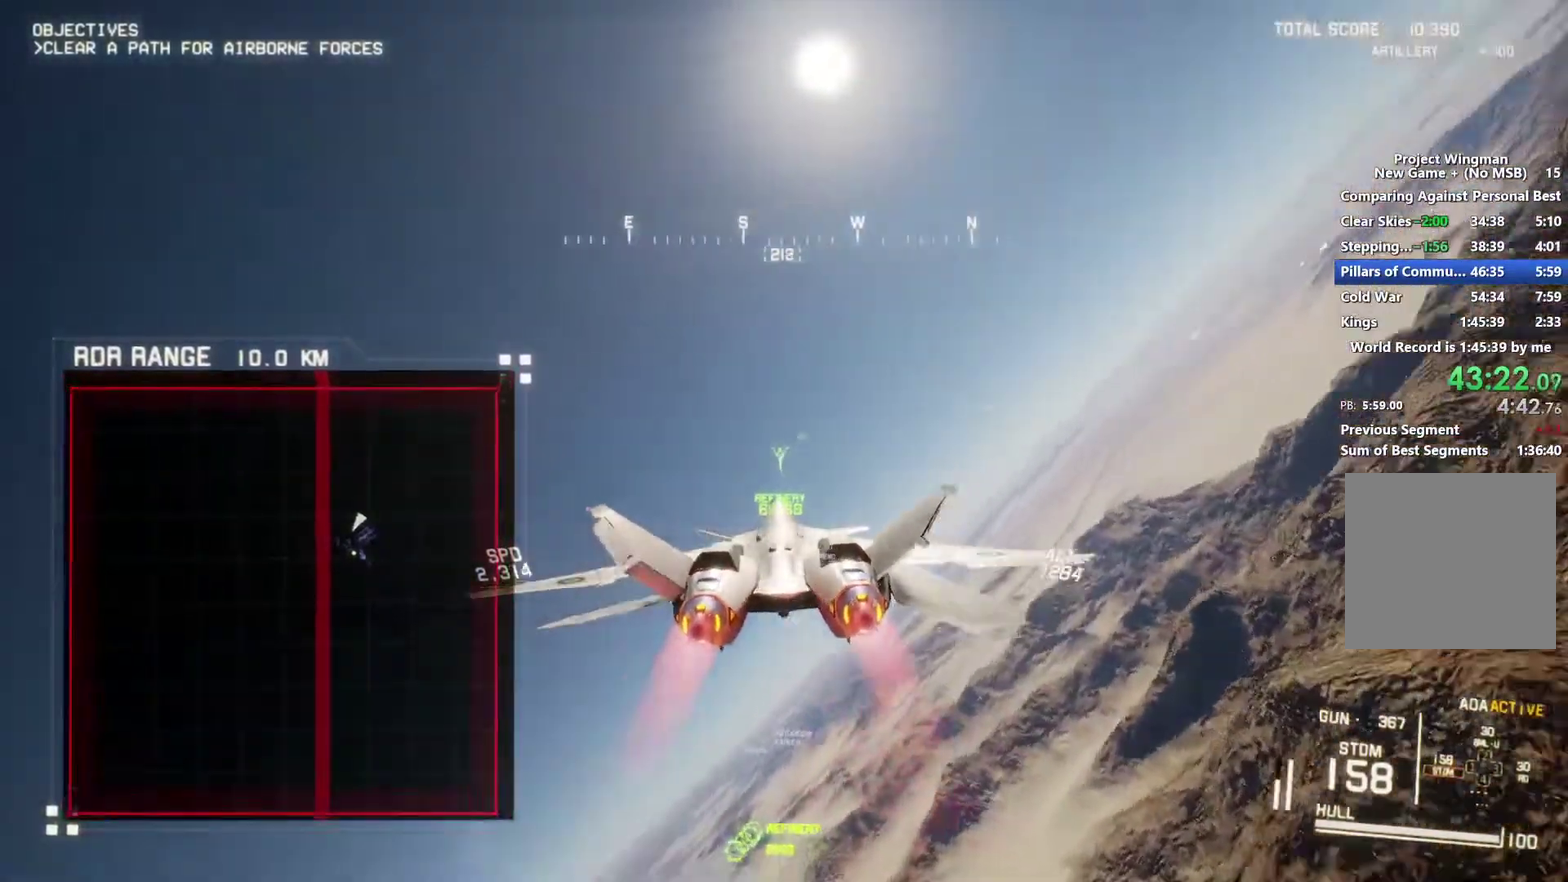
{"buttons": ["R2"], "left_stick": "center", "right_stick": "center", "events": [[67, "left_stick", "center"], [100, "X", "up"], [133, "L1", "up"]]}
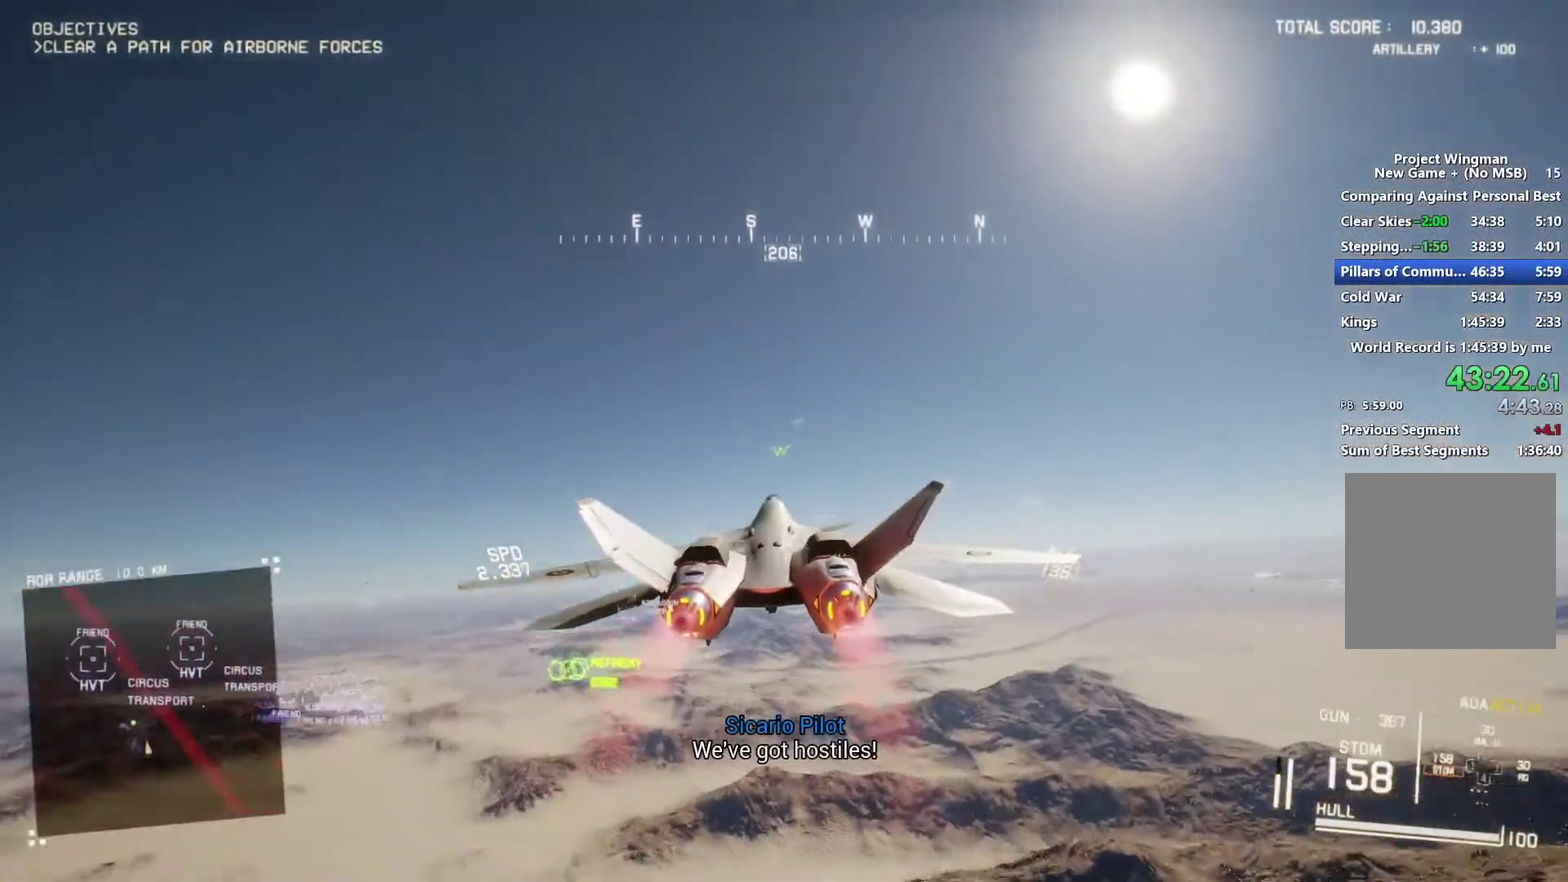
{"buttons": ["R2"], "left_stick": "center", "right_stick": "center", "events": []}
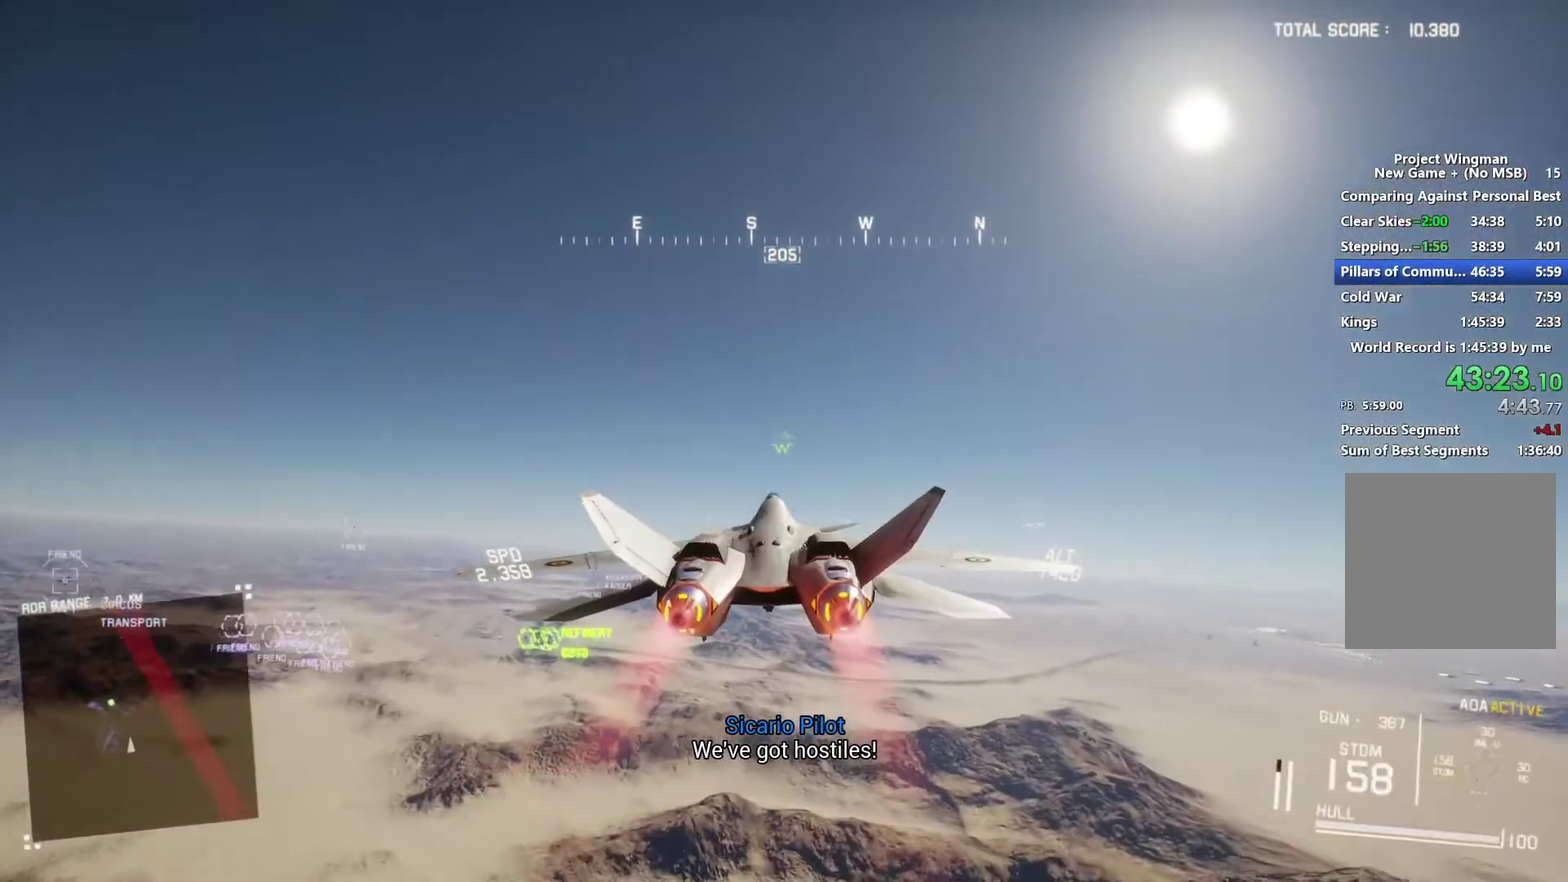
{"buttons": ["R1", "R2"], "left_stick": "down", "right_stick": "center", "events": [[133, "R1", "down"], [233, "left_stick", "down-right"], [467, "left_stick", "down"]]}
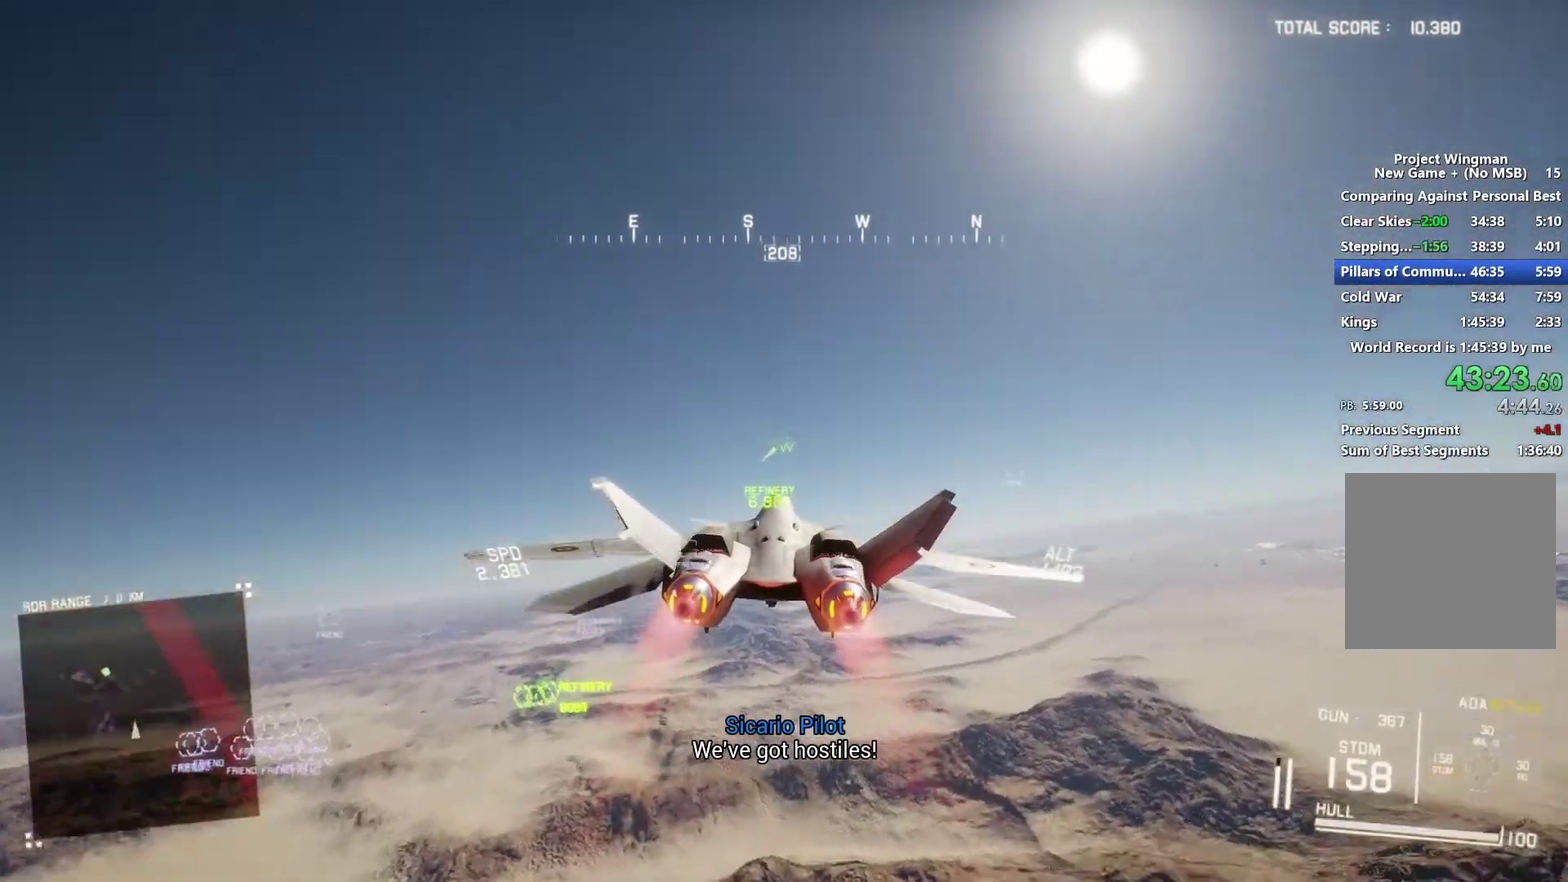
{"buttons": ["R1", "R2"], "left_stick": "center", "right_stick": "center", "events": [[233, "left_stick", "center"]]}
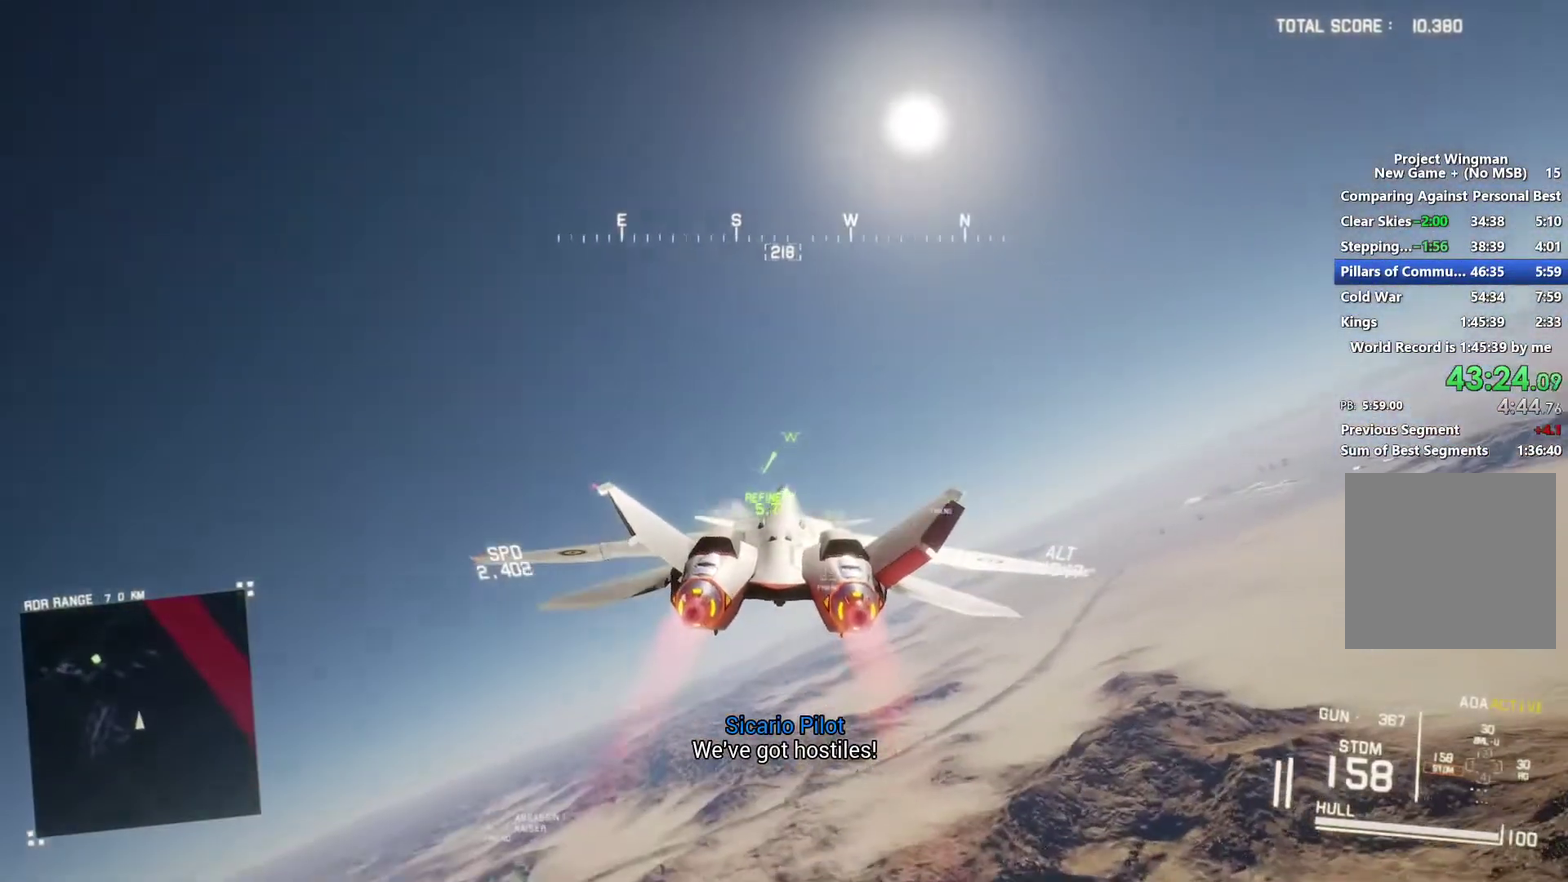
{"buttons": ["R1", "R2"], "left_stick": "center", "right_stick": "center", "events": [[133, "left_stick", "down-right"], [267, "left_stick", "center"]]}
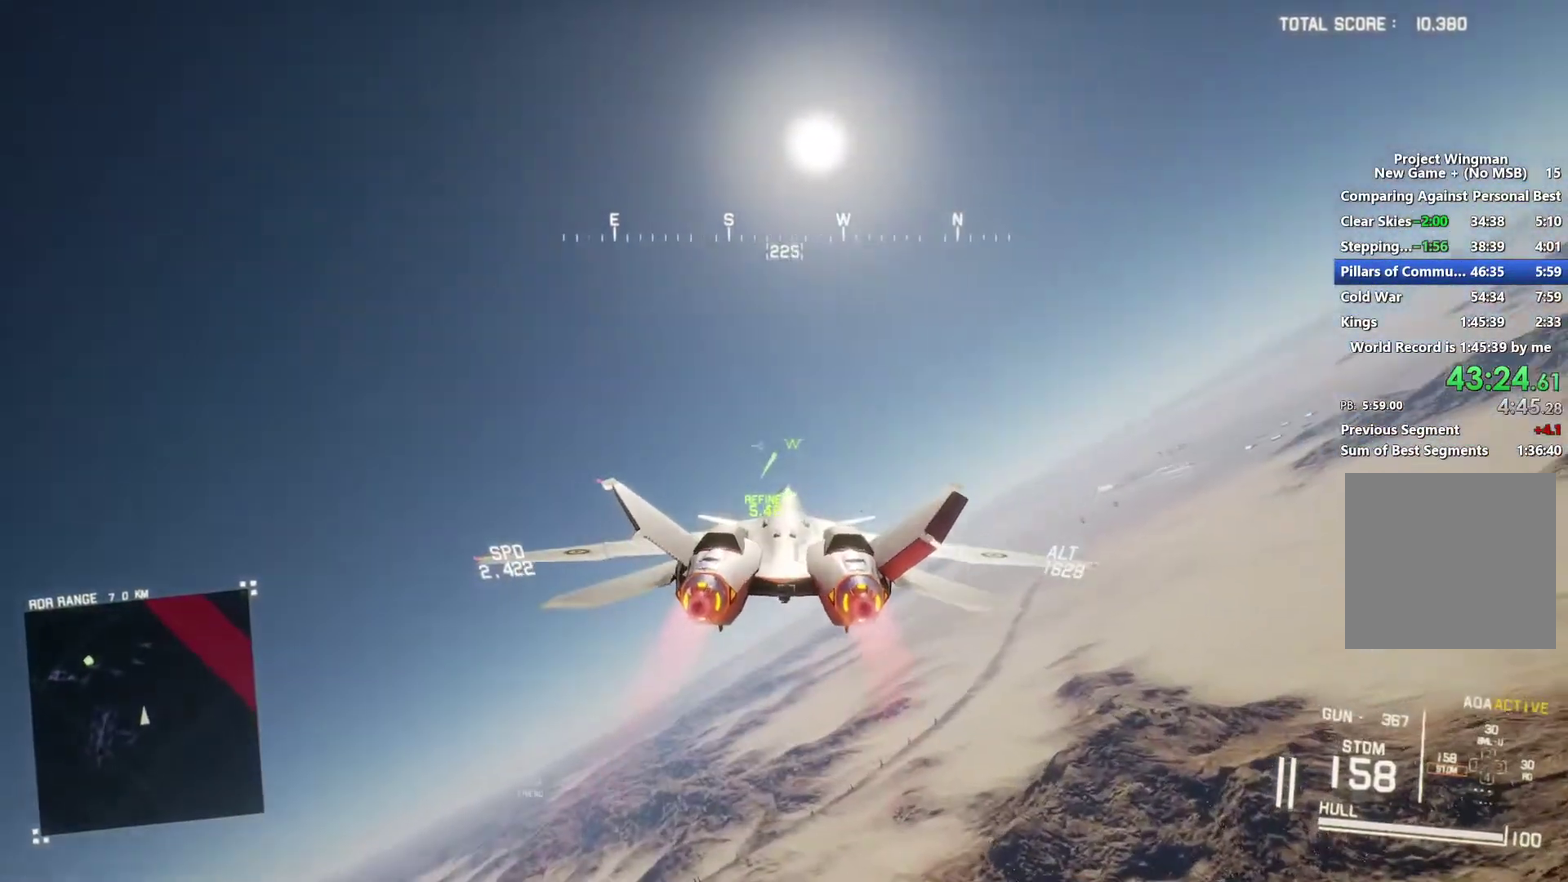
{"buttons": ["R1", "R2"], "left_stick": "down", "right_stick": "center", "events": [[433, "left_stick", "down"]]}
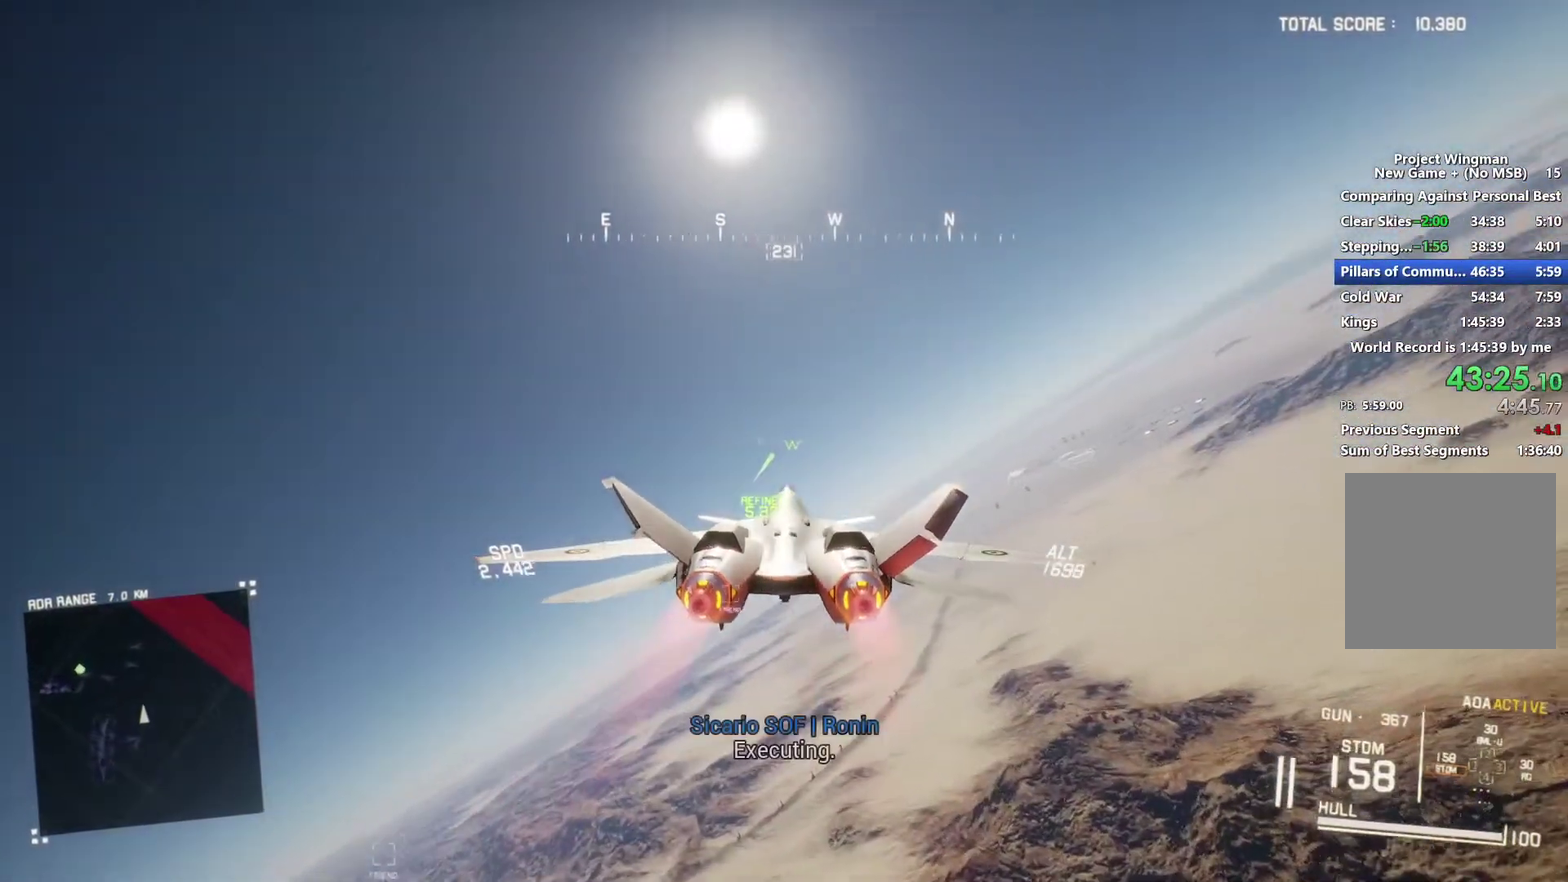
{"buttons": ["R2"], "left_stick": "center", "right_stick": "center", "events": [[67, "left_stick", "center"], [233, "R1", "up"]]}
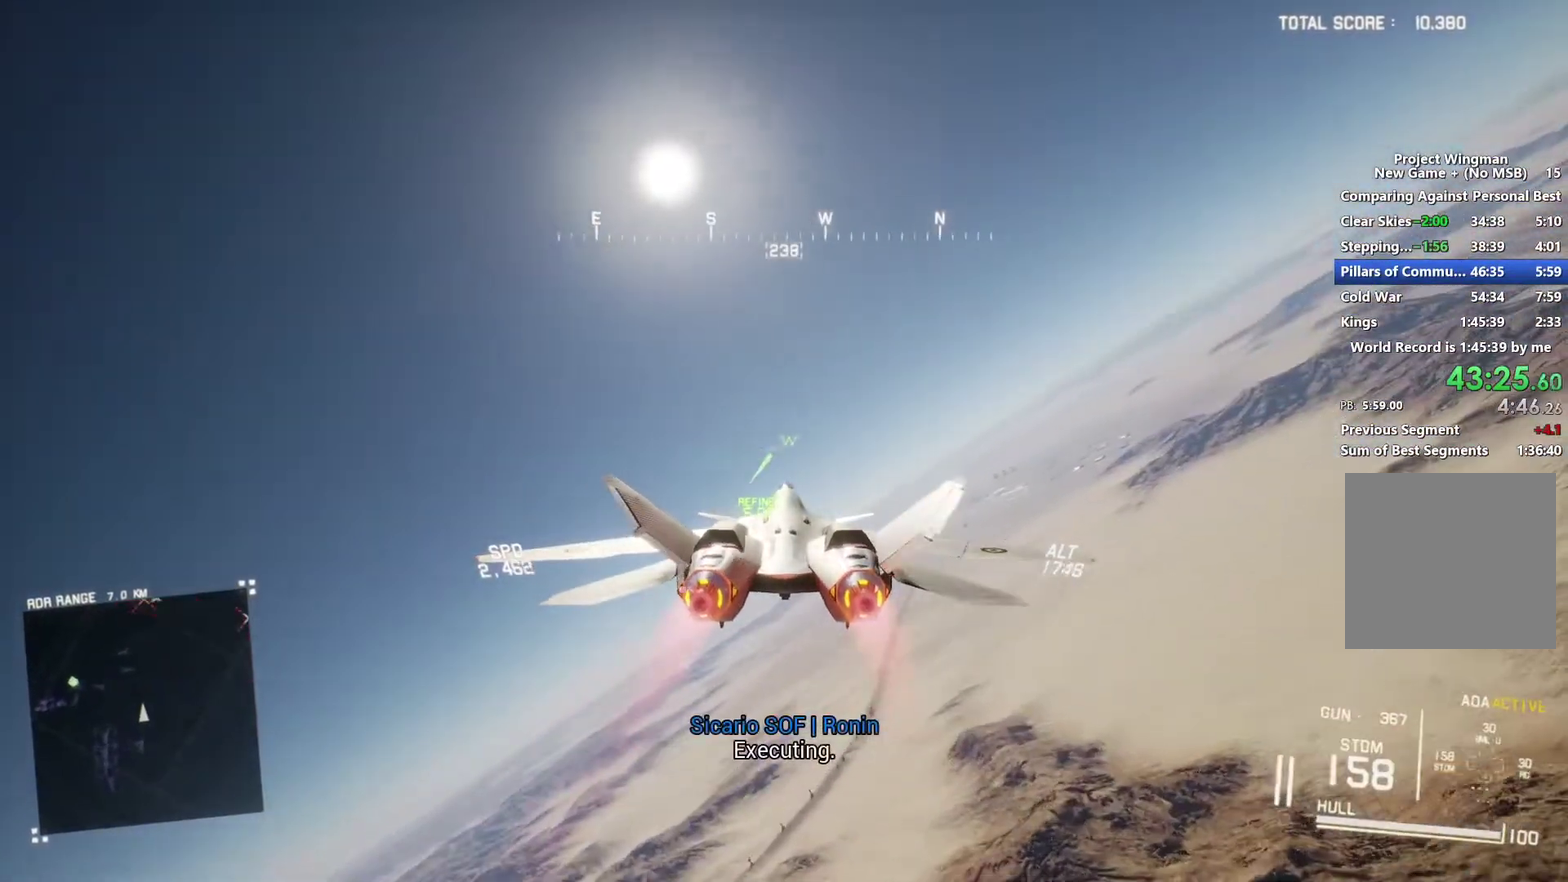
{"buttons": ["R2"], "left_stick": "center", "right_stick": "center", "events": [[200, "SELECT", "down"], [300, "SELECT", "up"]]}
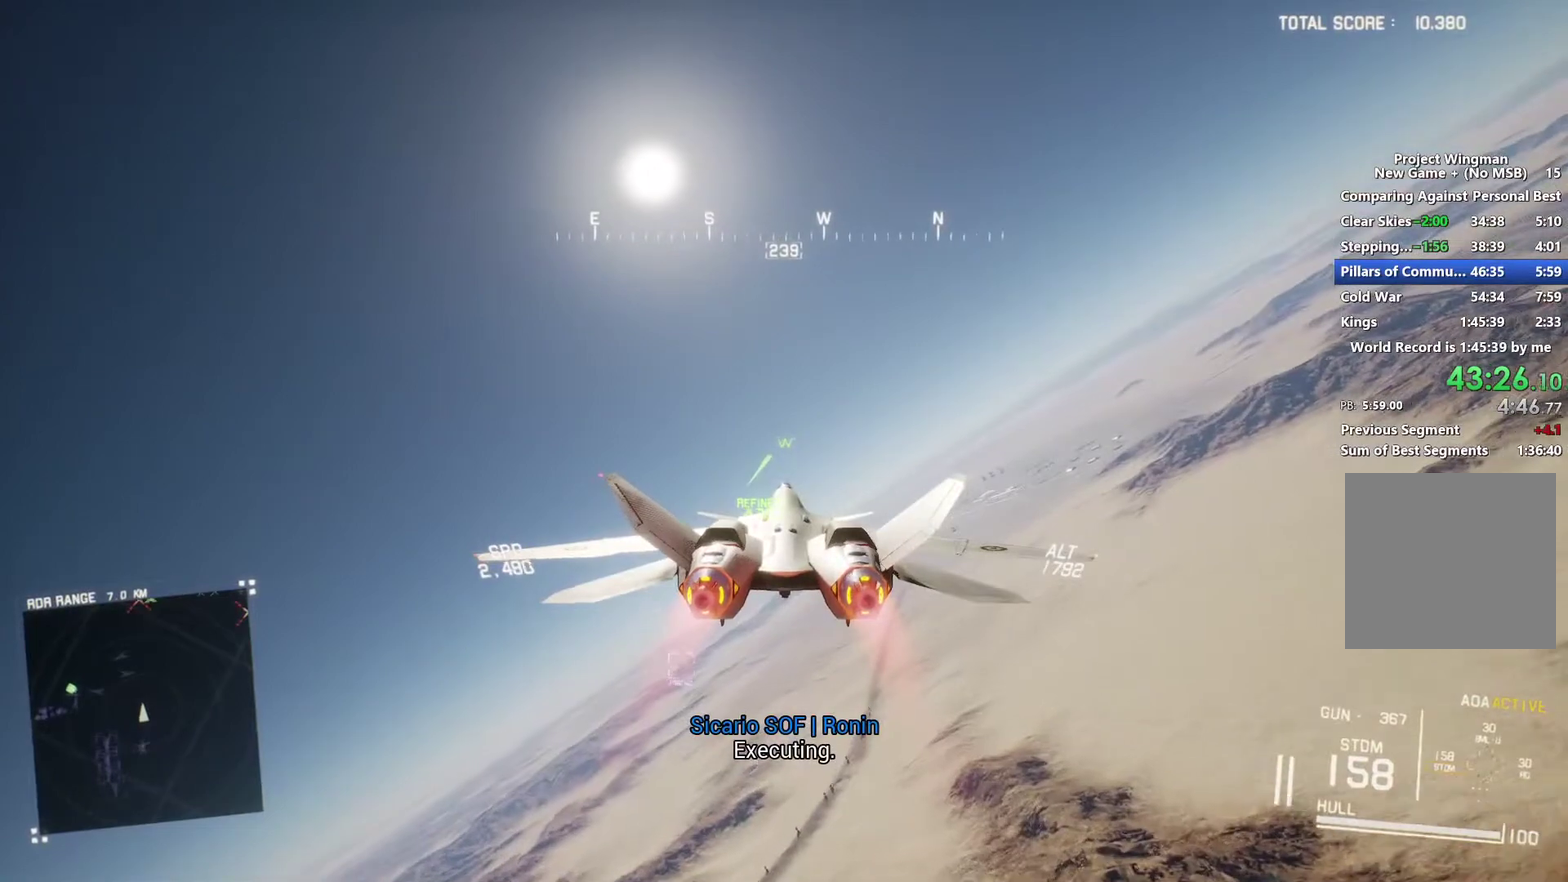
{"buttons": ["R2"], "left_stick": "center", "right_stick": "center", "events": []}
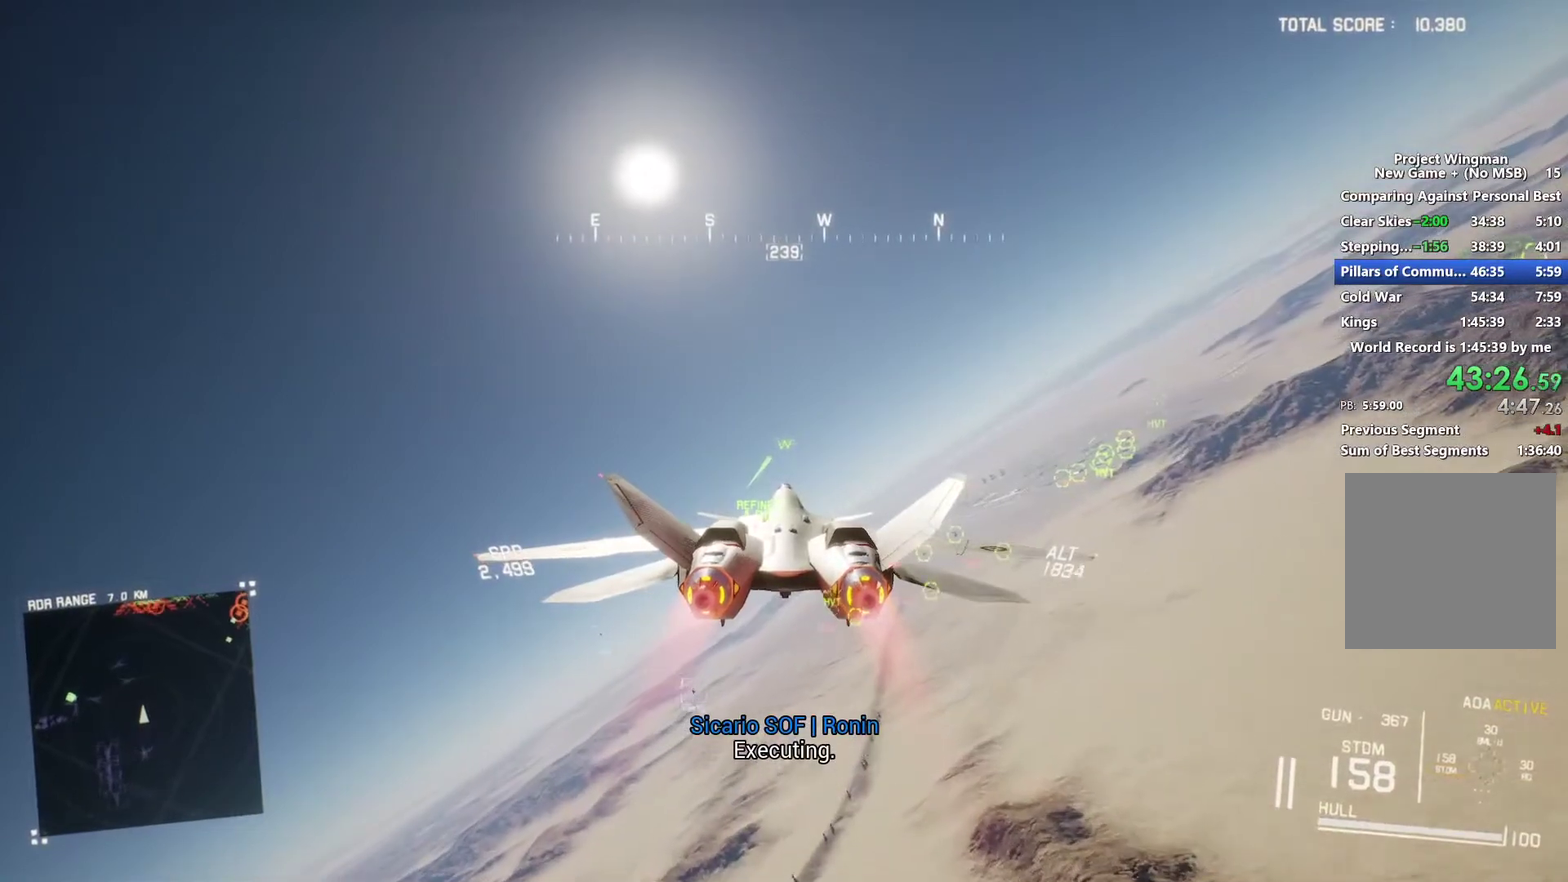
{"buttons": ["R1", "R2"], "left_stick": "down-left", "right_stick": "center", "events": [[333, "R1", "down"], [467, "left_stick", "down-left"]]}
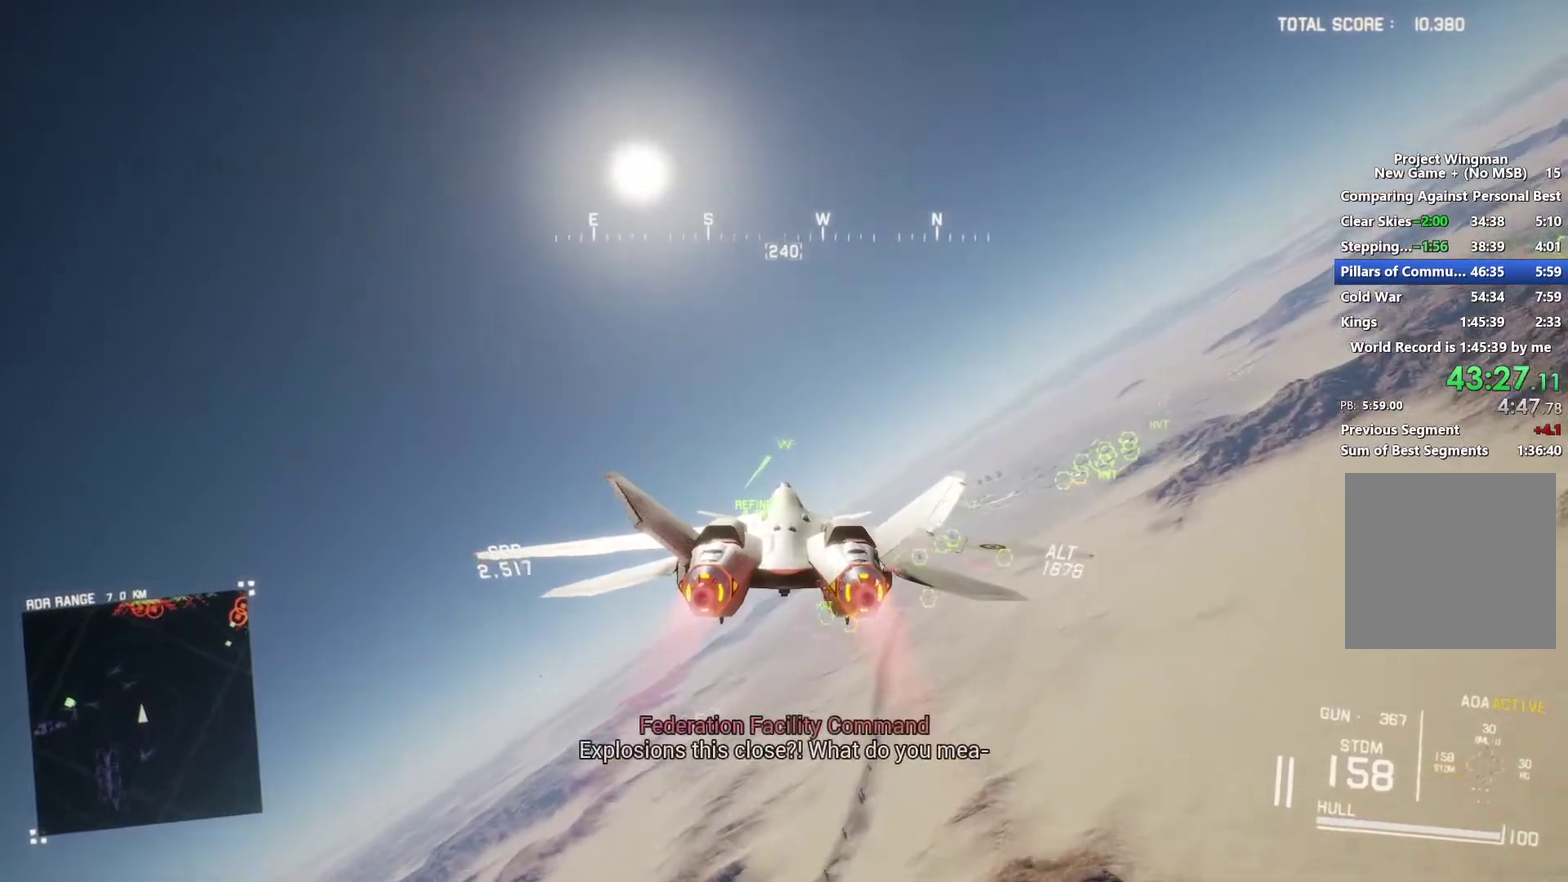
{"buttons": ["R2"], "left_stick": "center", "right_stick": "center", "events": [[133, "left_stick", "center"], [267, "R1", "up"]]}
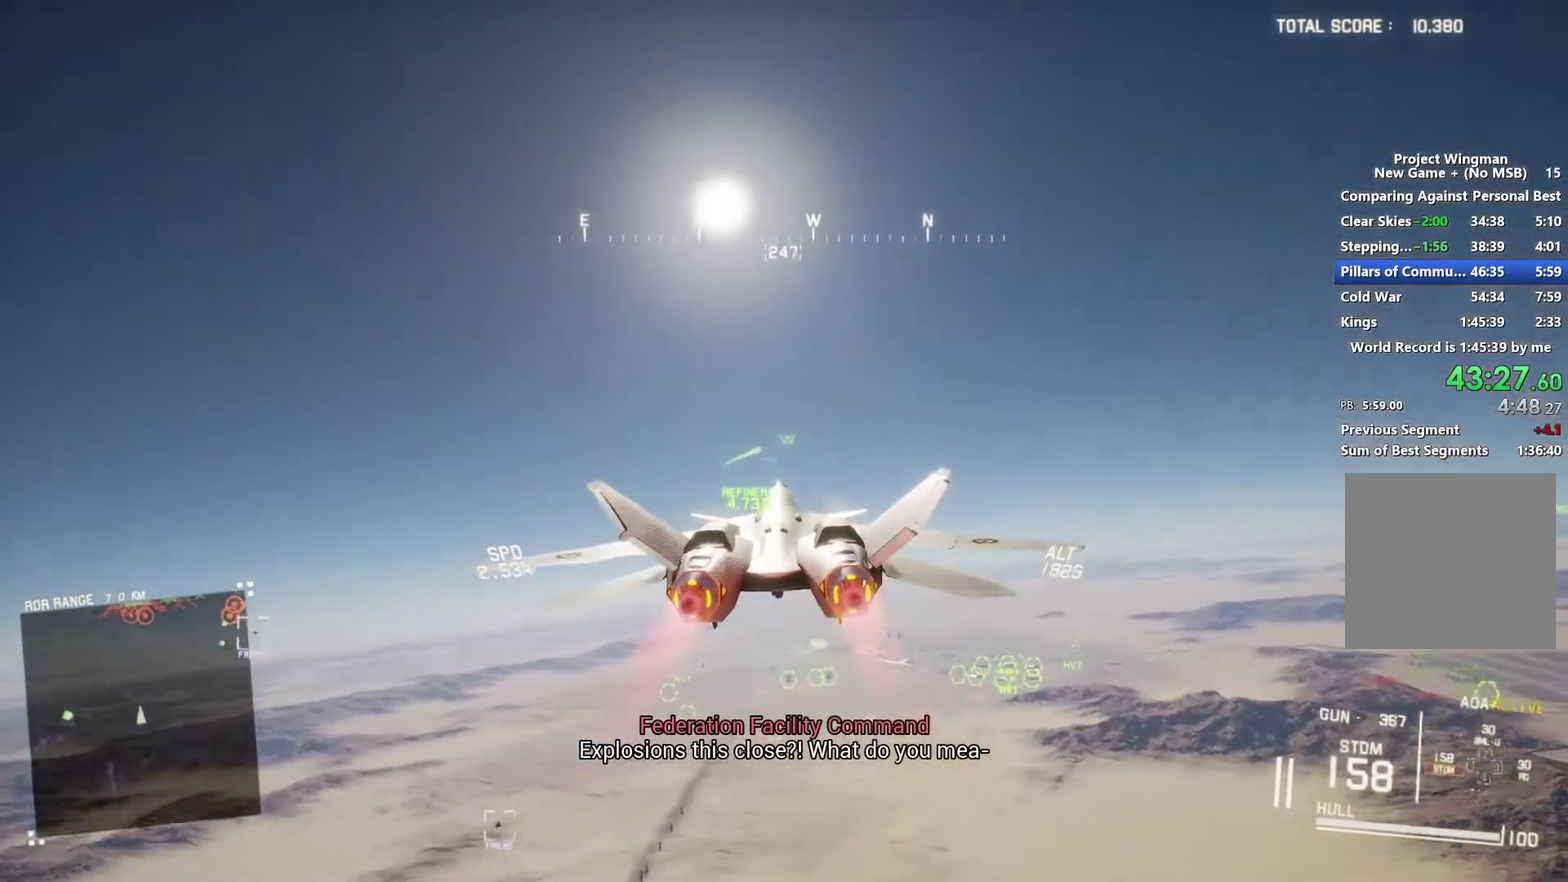
{"buttons": ["R1", "R2"], "left_stick": "center", "right_stick": "center", "events": [[100, "left_stick", "up"], [300, "left_stick", "center"], [400, "R1", "down"]]}
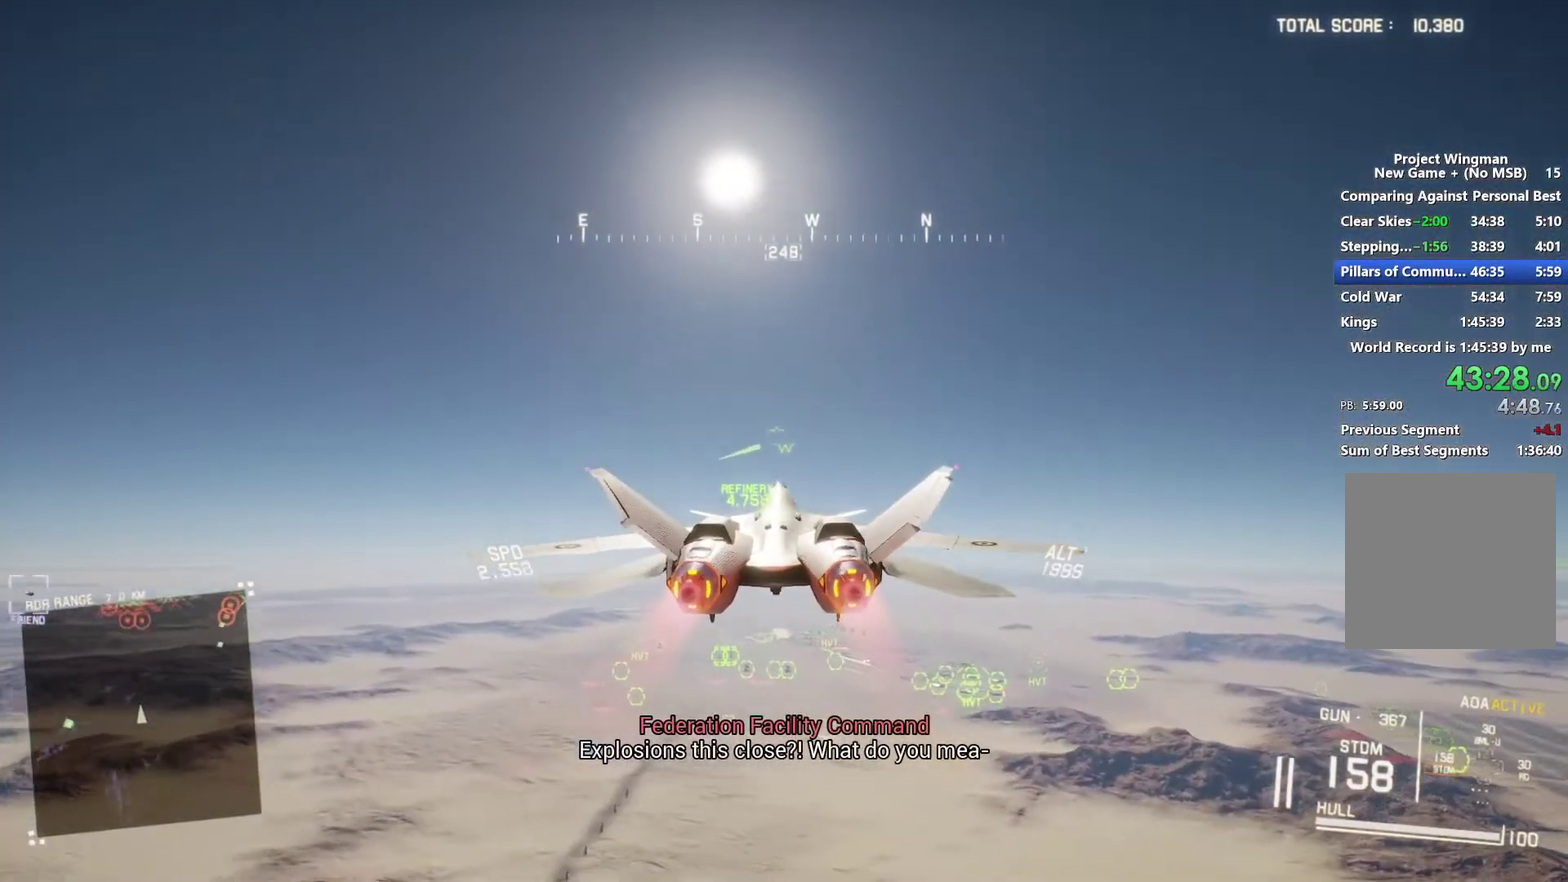
{"buttons": ["R2"], "left_stick": "center", "right_stick": "center", "events": [[33, "R1", "up"], [300, "SELECT", "down"], [433, "SELECT", "up"]]}
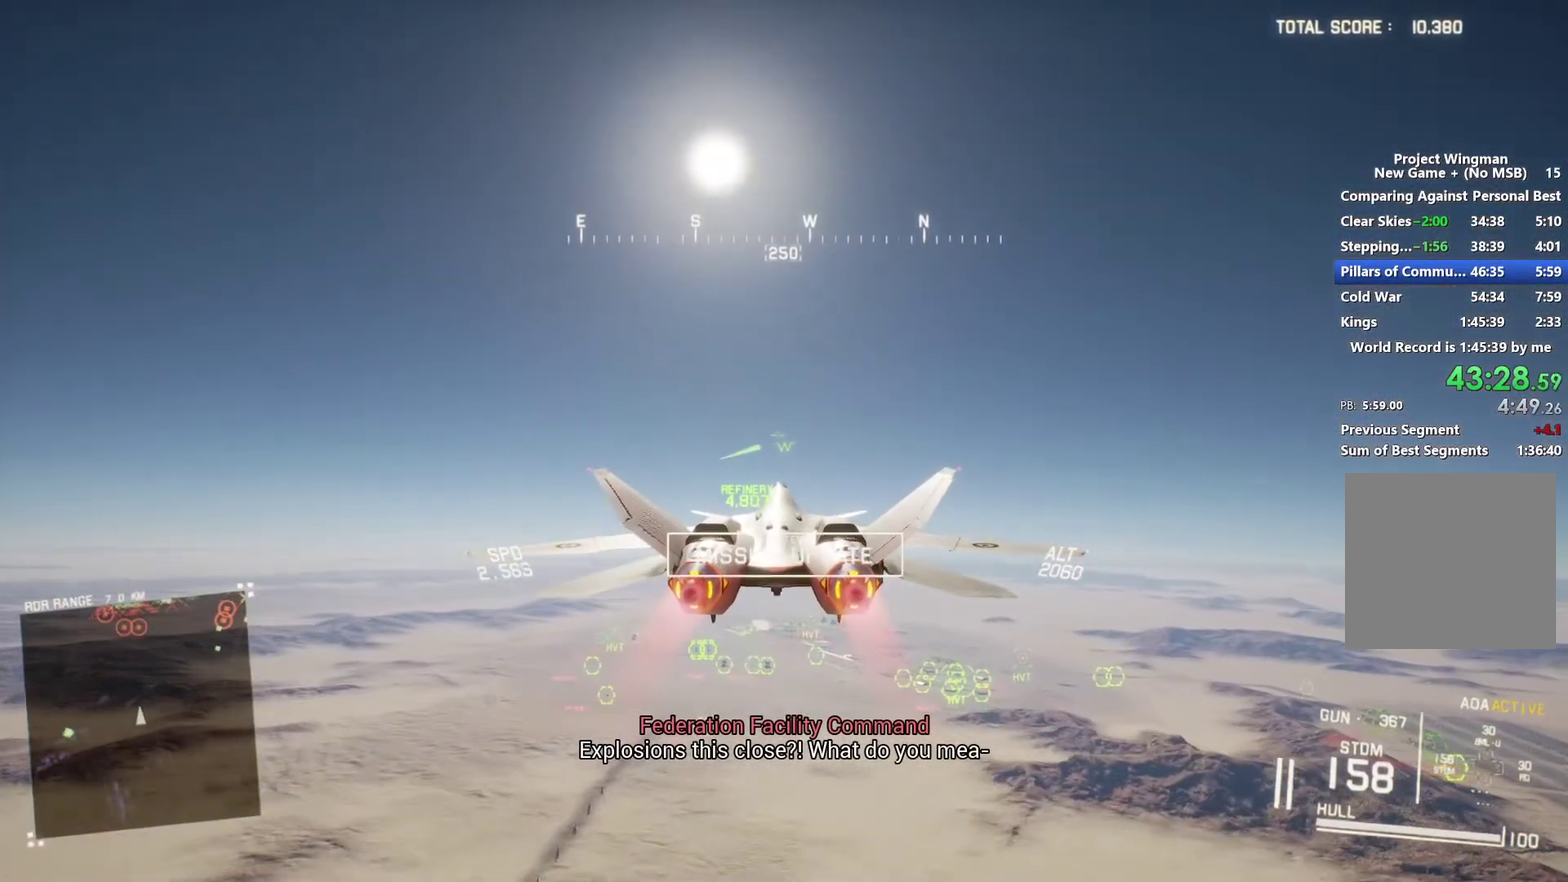
{"buttons": ["R2"], "left_stick": "up", "right_stick": "center", "events": [[300, "DPAD_UP", "down"], [333, "R1", "down"], [400, "DPAD_UP", "up"], [433, "R1", "up"], [467, "left_stick", "up"]]}
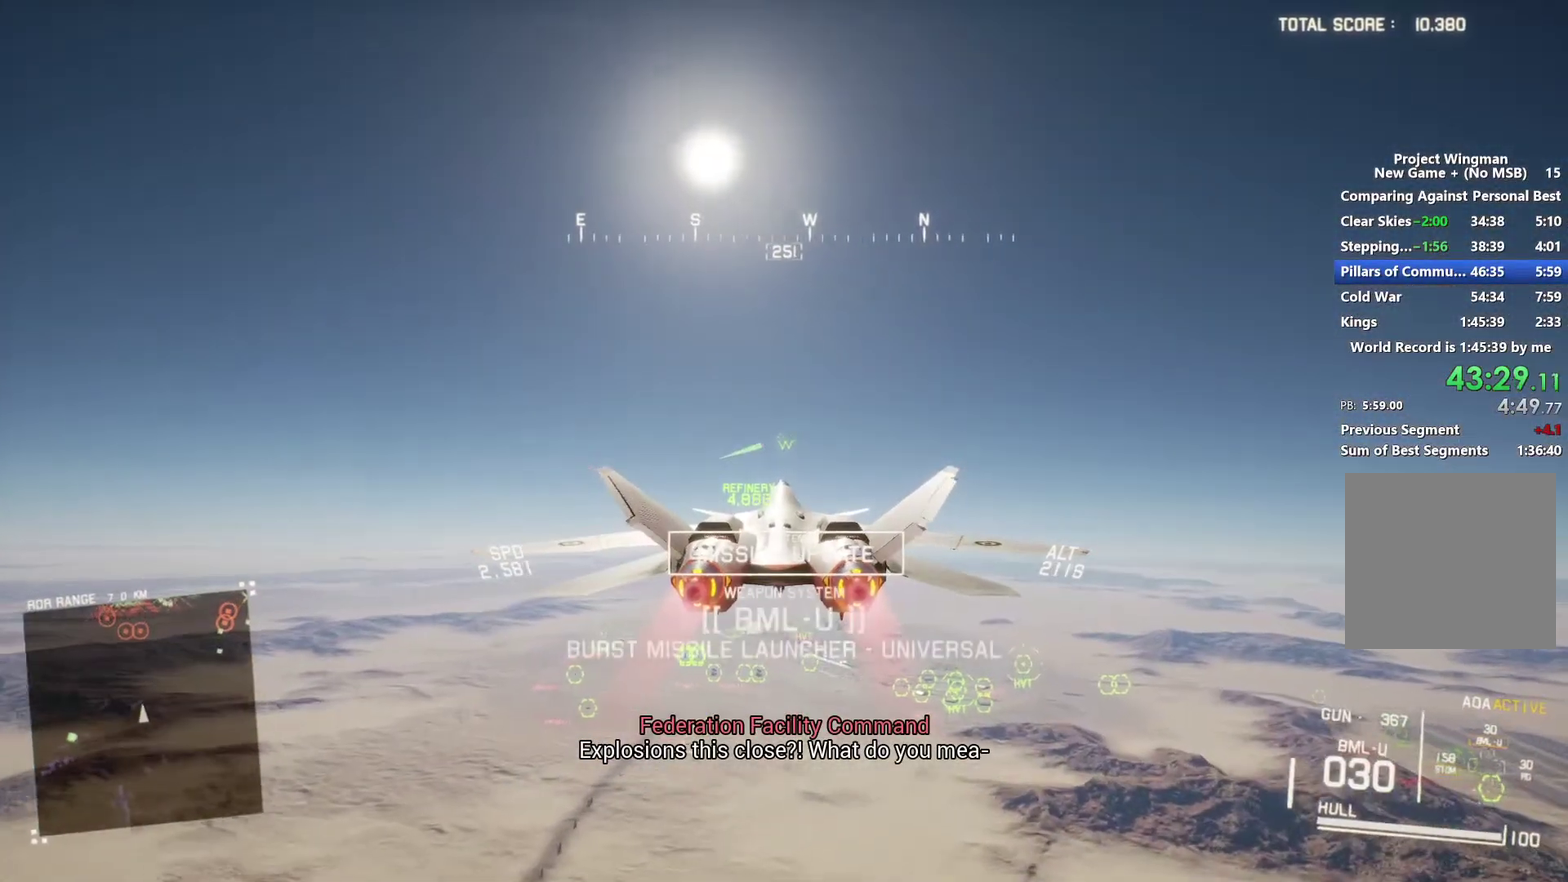
{"buttons": ["L1", "R2"], "left_stick": "up", "right_stick": "center", "events": [[167, "L1", "down"]]}
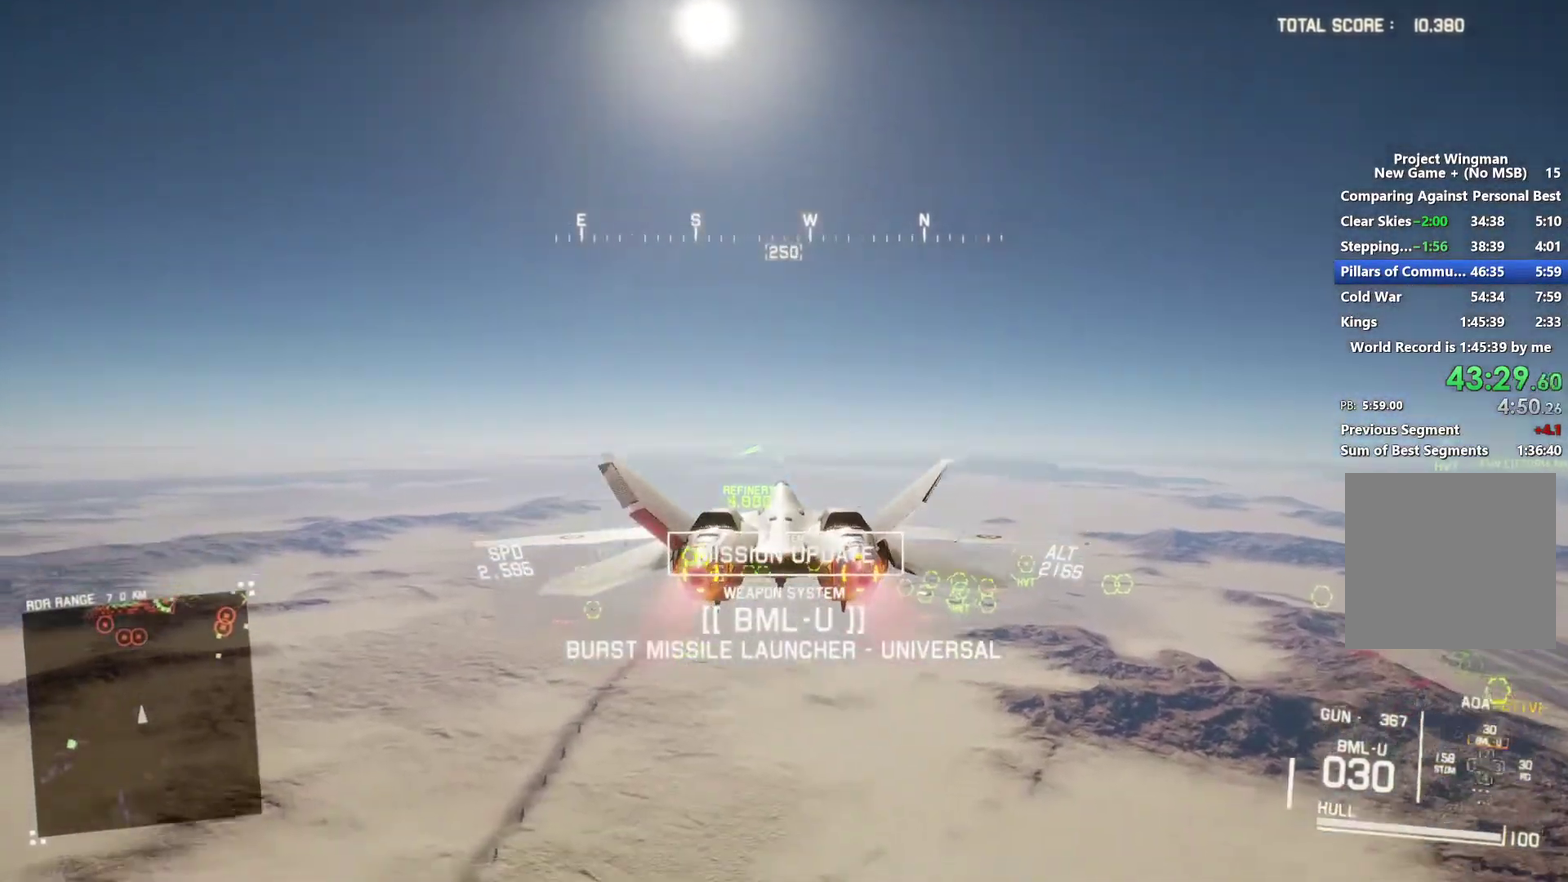
{"buttons": ["R1", "R2"], "left_stick": "center", "right_stick": "center", "events": [[33, "L1", "up"], [133, "left_stick", "center"], [300, "R1", "down"], [333, "Y", "down"], [433, "Y", "up"]]}
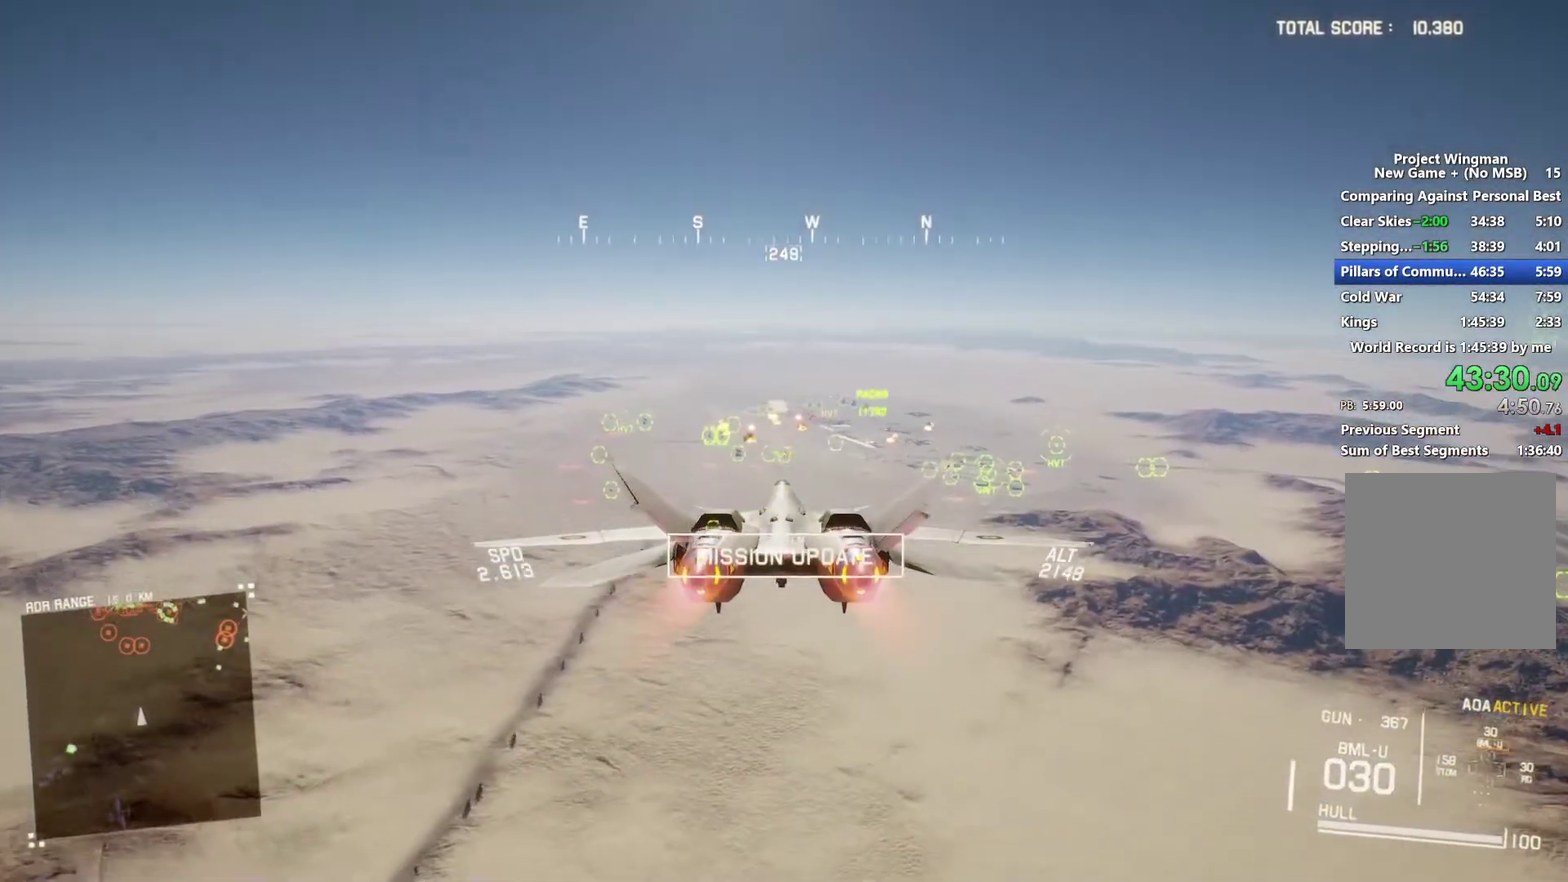
{"buttons": ["L1", "R2"], "left_stick": "center", "right_stick": "center", "events": [[67, "R1", "up"], [200, "Y", "down"], [300, "Y", "up"], [433, "L1", "down"]]}
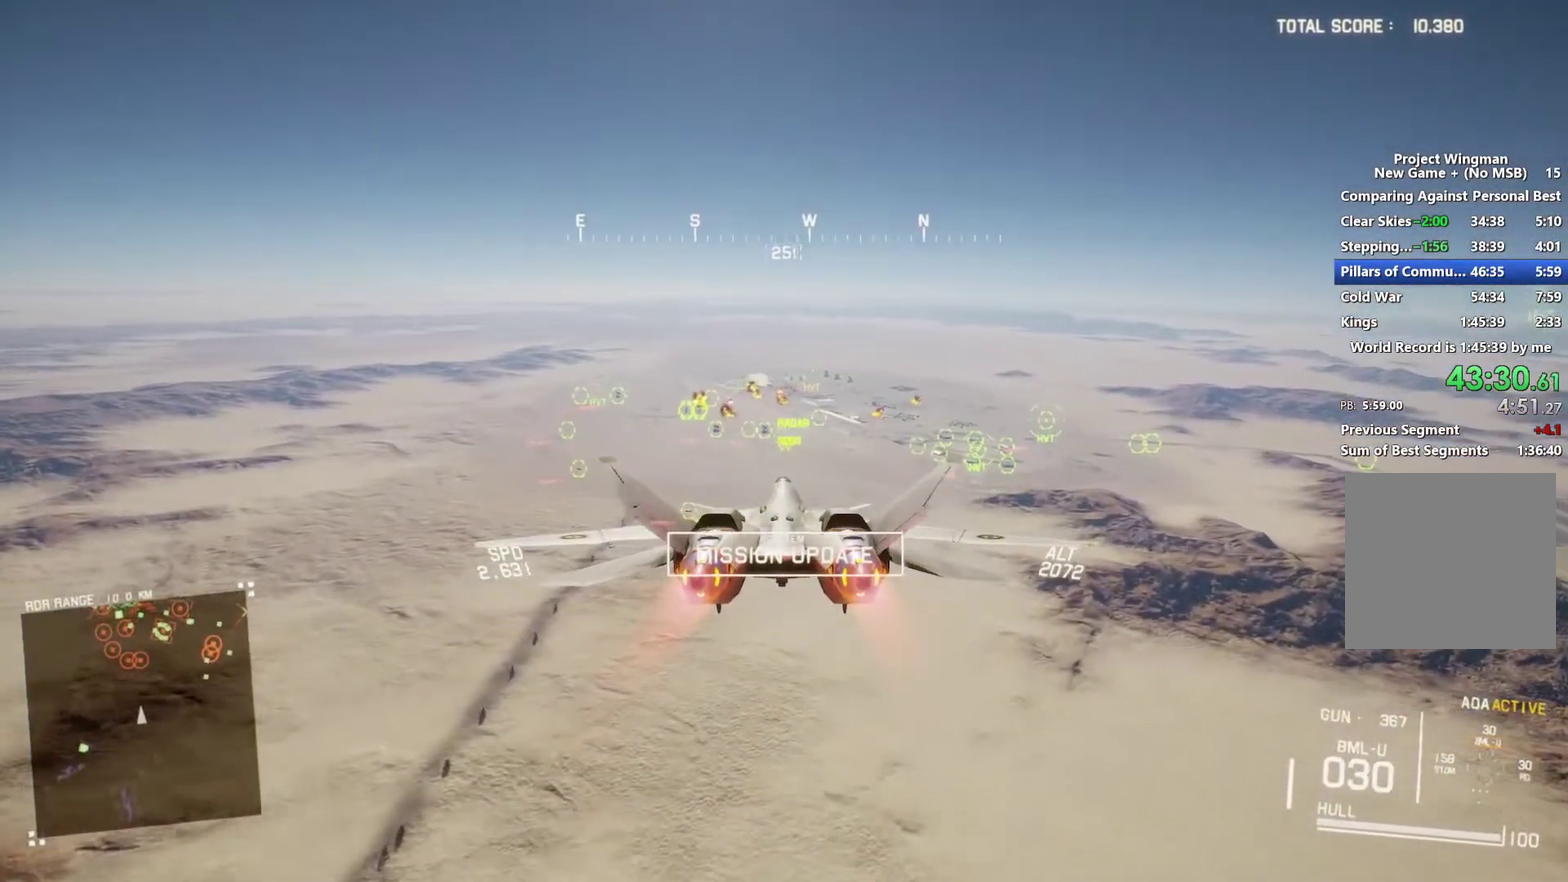
{"buttons": ["R2"], "left_stick": "center", "right_stick": "center", "events": [[67, "L1", "up"], [100, "left_stick", "down"], [167, "left_stick", "center"], [233, "R1", "down"], [333, "R1", "up"], [400, "left_stick", "down"], [467, "left_stick", "center"]]}
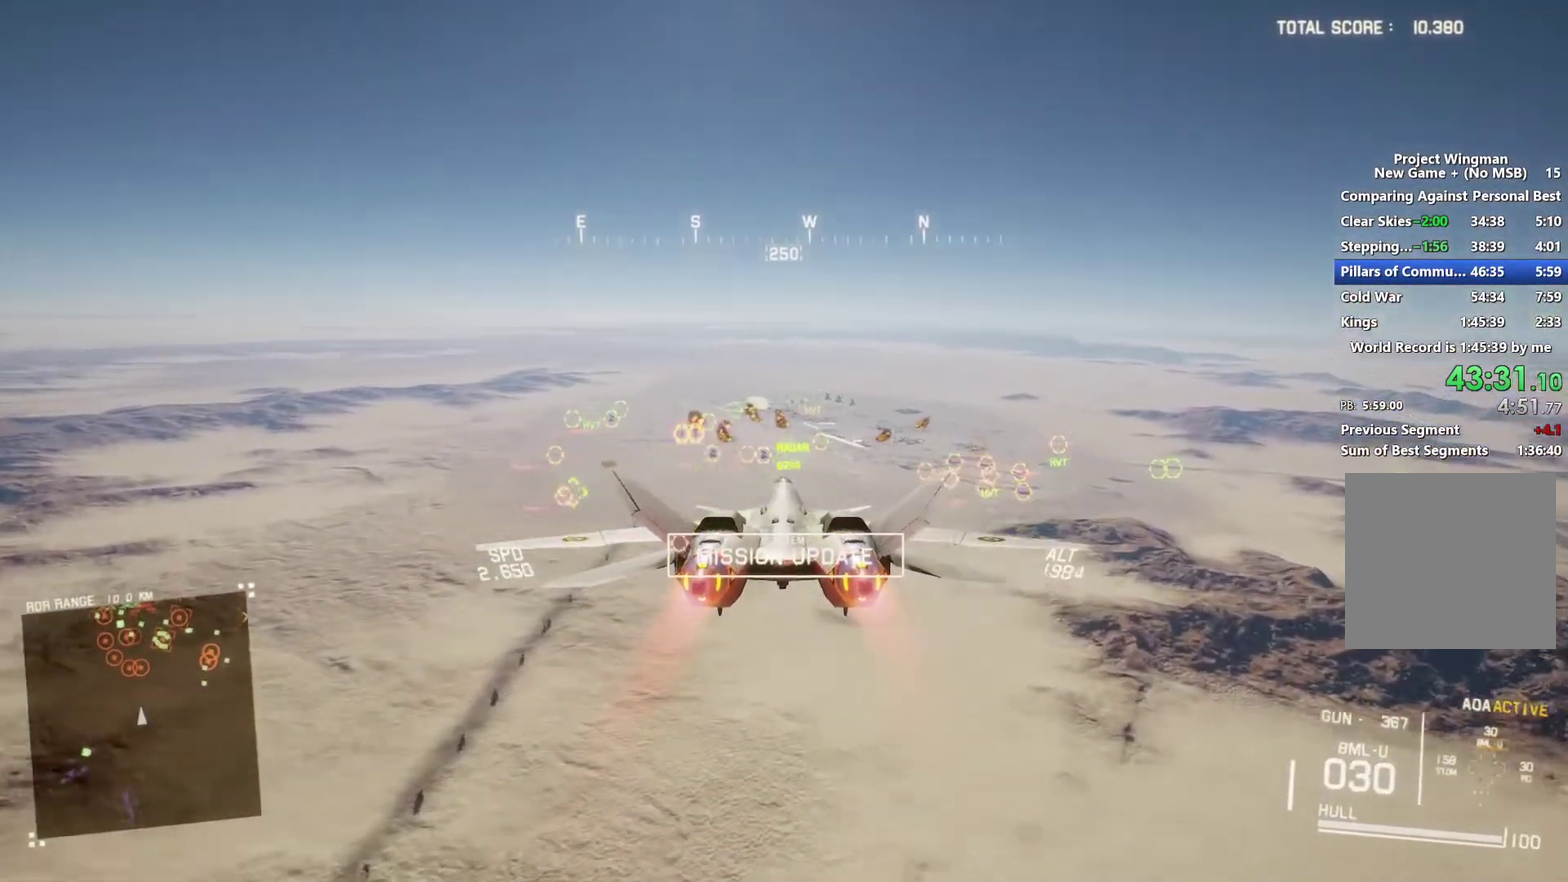
{"buttons": ["R2"], "left_stick": "center", "right_stick": "center", "events": [[433, "left_stick", "up"], [500, "left_stick", "center"]]}